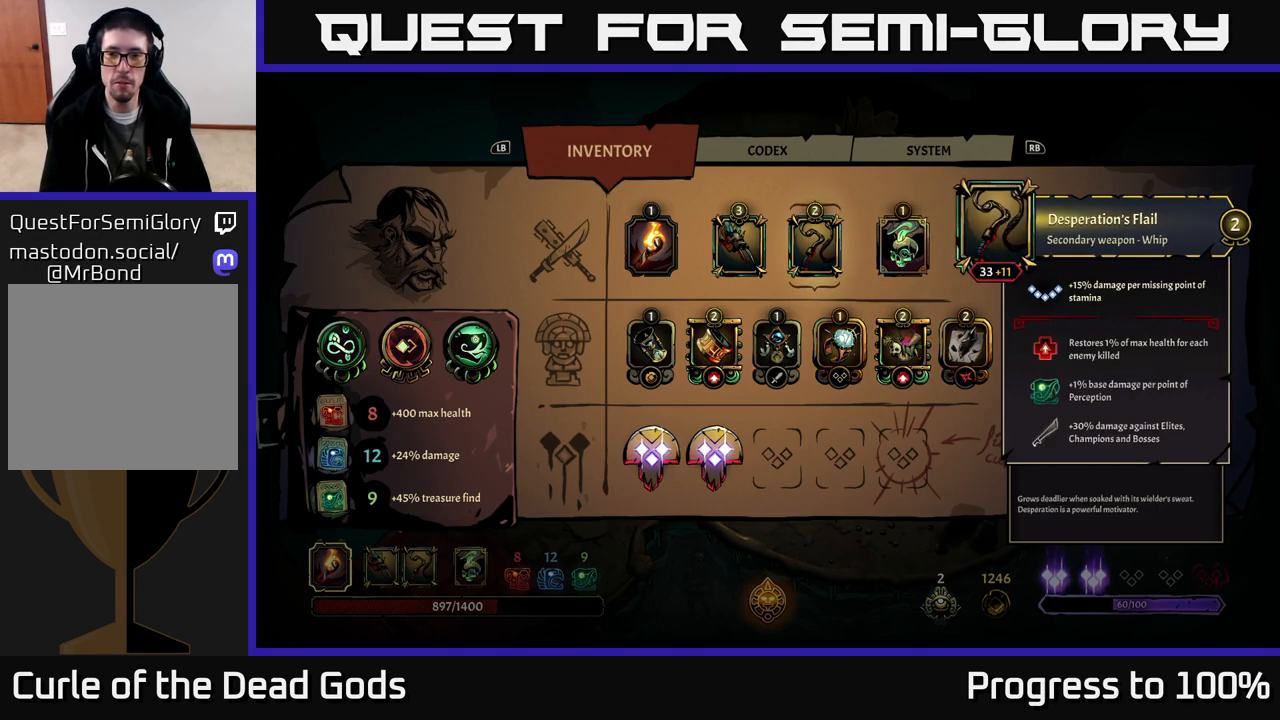
Gameplay with a controller (Xbox layout); each line is a JSON object with the inputs held at the frame after it. "events" lists button and stick changes between this image and that frame as [ms after this image, input, new state], when the widget could be followed in between. Not read: L3.
{"buttons": [], "left_stick": "center", "right_stick": "center", "events": []}
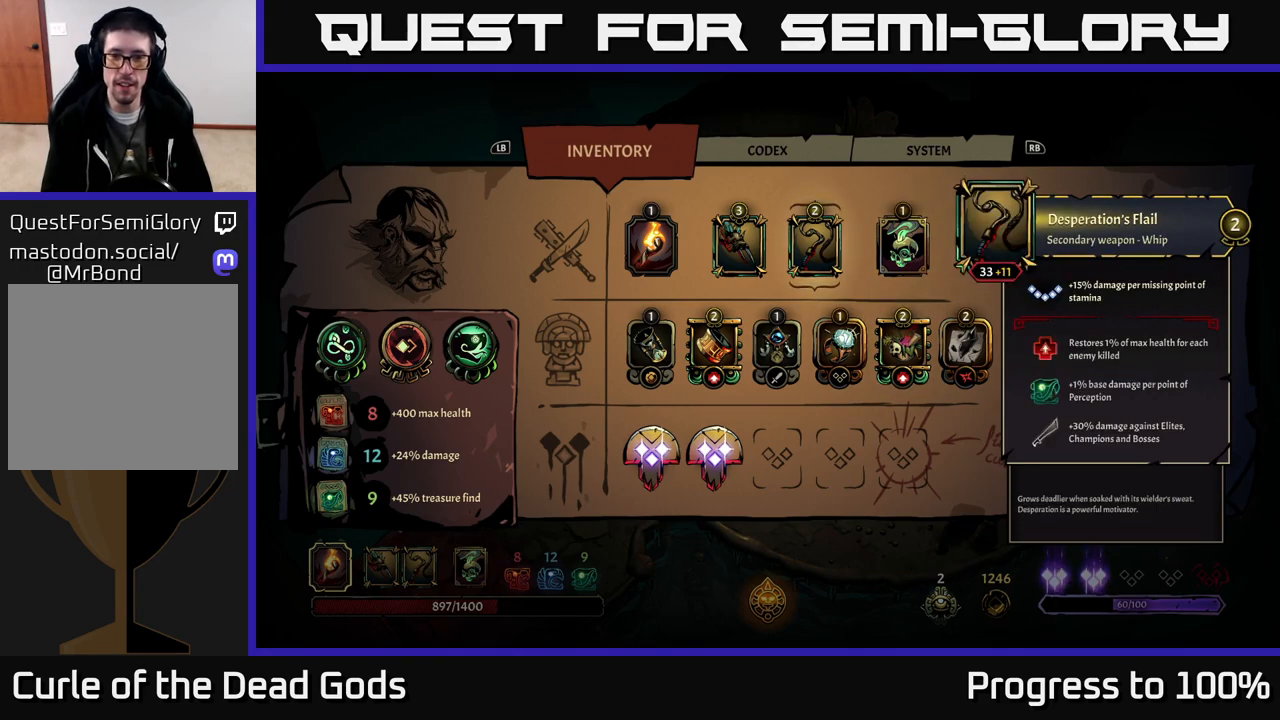
{"buttons": [], "left_stick": "center", "right_stick": "center", "events": [[17, "left_stick", "left"], [183, "left_stick", "center"]]}
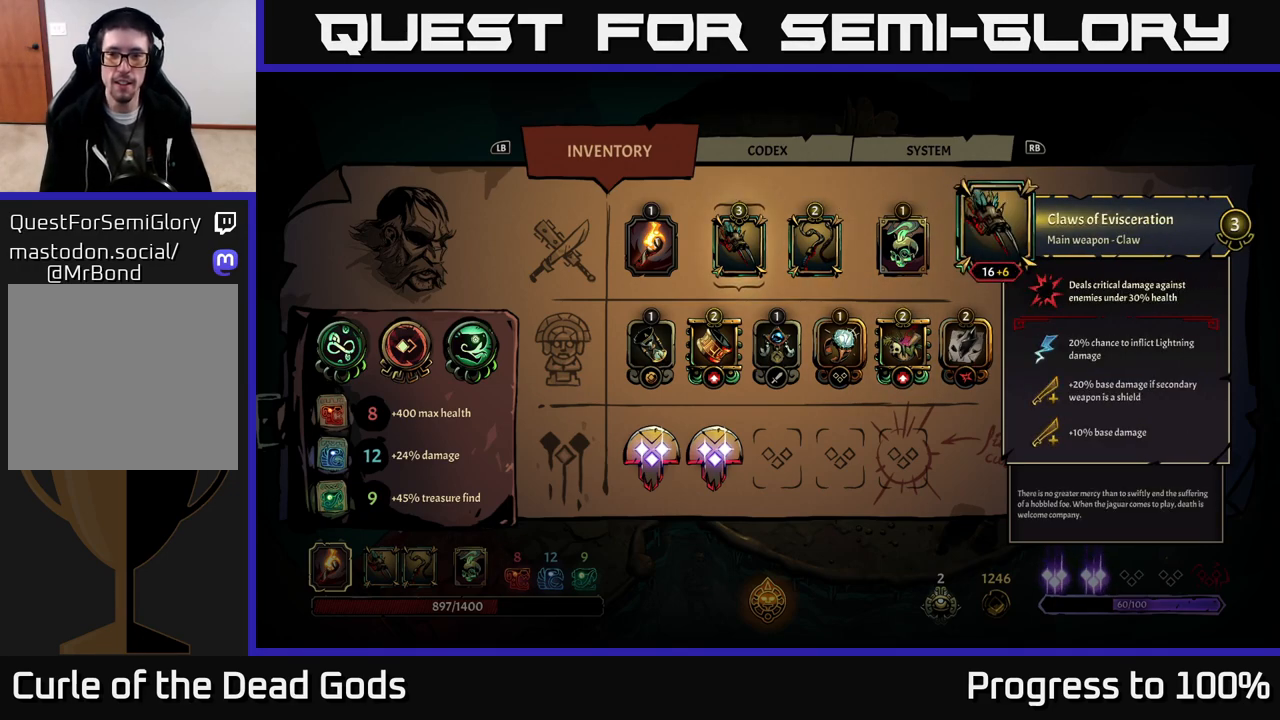
{"buttons": [], "left_stick": "down", "right_stick": "center", "events": [[167, "left_stick", "left"], [333, "left_stick", "center"], [417, "left_stick", "down"]]}
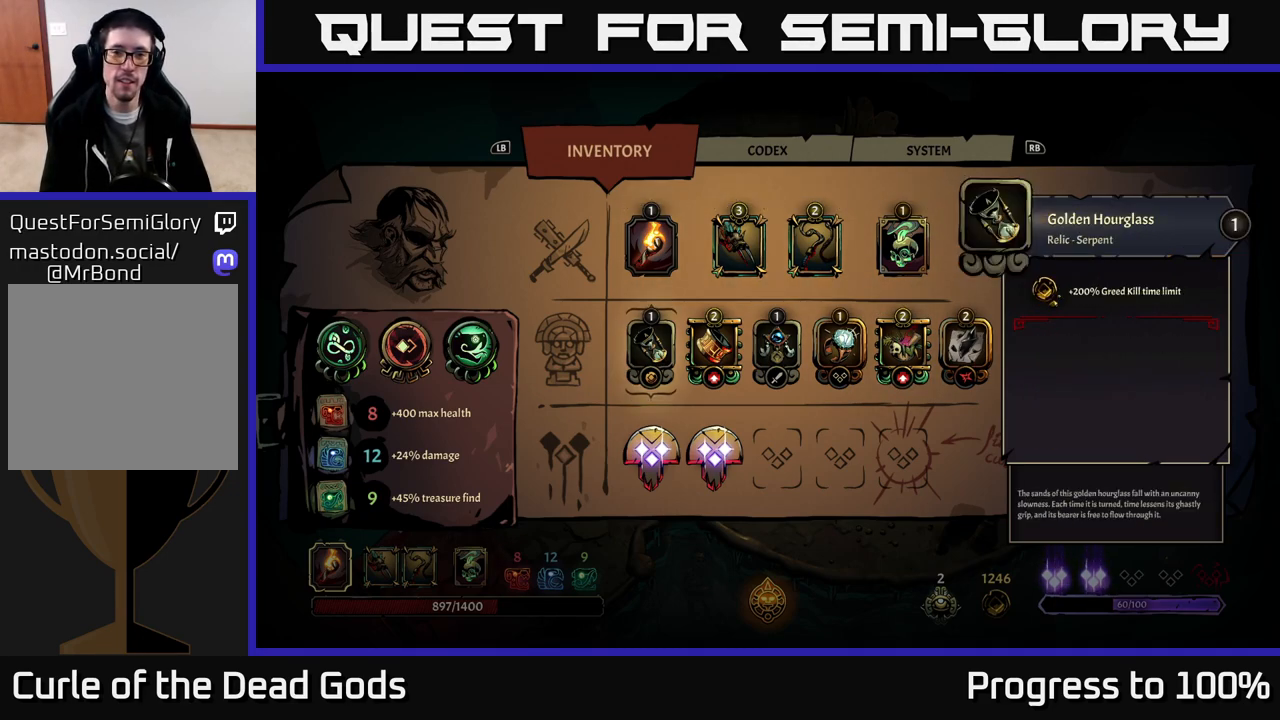
{"buttons": [], "left_stick": "center", "right_stick": "center", "events": [[100, "left_stick", "right"], [300, "left_stick", "center"], [400, "B", "down"], [450, "B", "up"]]}
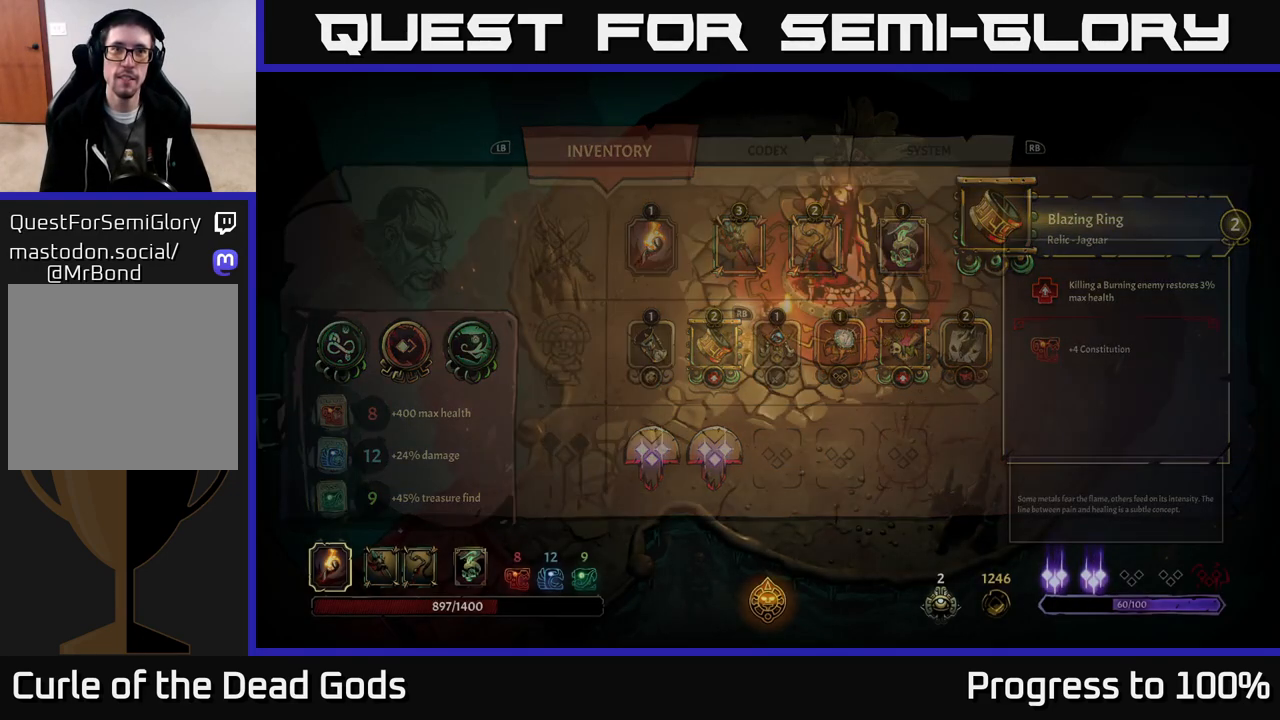
{"buttons": [], "left_stick": "center", "right_stick": "center", "events": []}
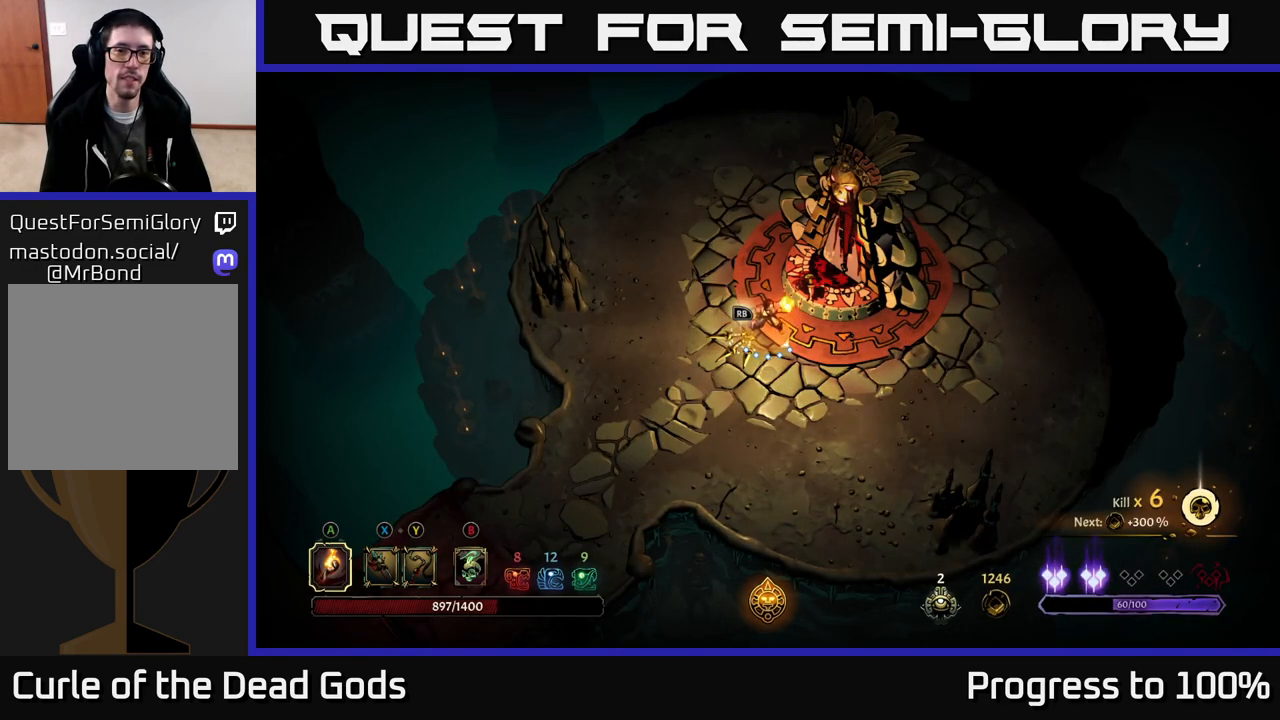
{"buttons": [], "left_stick": "up-left", "right_stick": "center", "events": [[33, "left_stick", "down-left"], [283, "left_stick", "center"], [400, "left_stick", "up-left"]]}
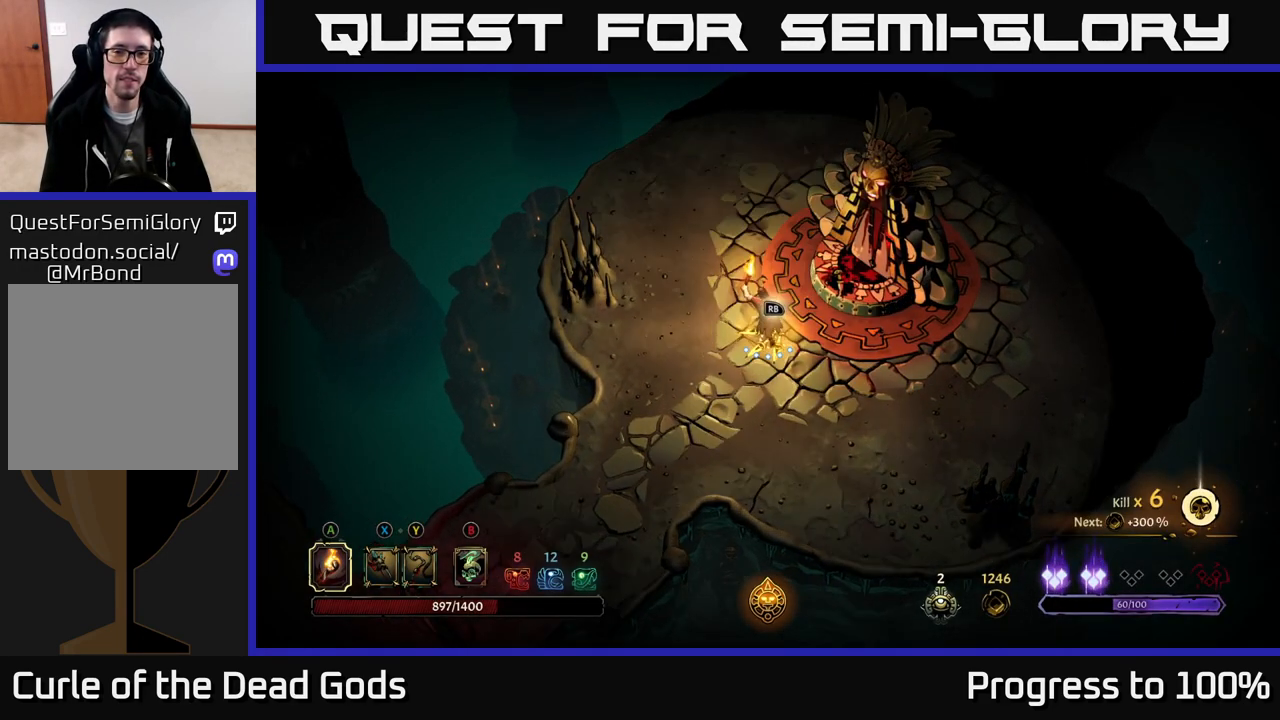
{"buttons": [], "left_stick": "center", "right_stick": "center", "events": [[33, "left_stick", "center"], [117, "R1", "down"], [233, "R1", "up"]]}
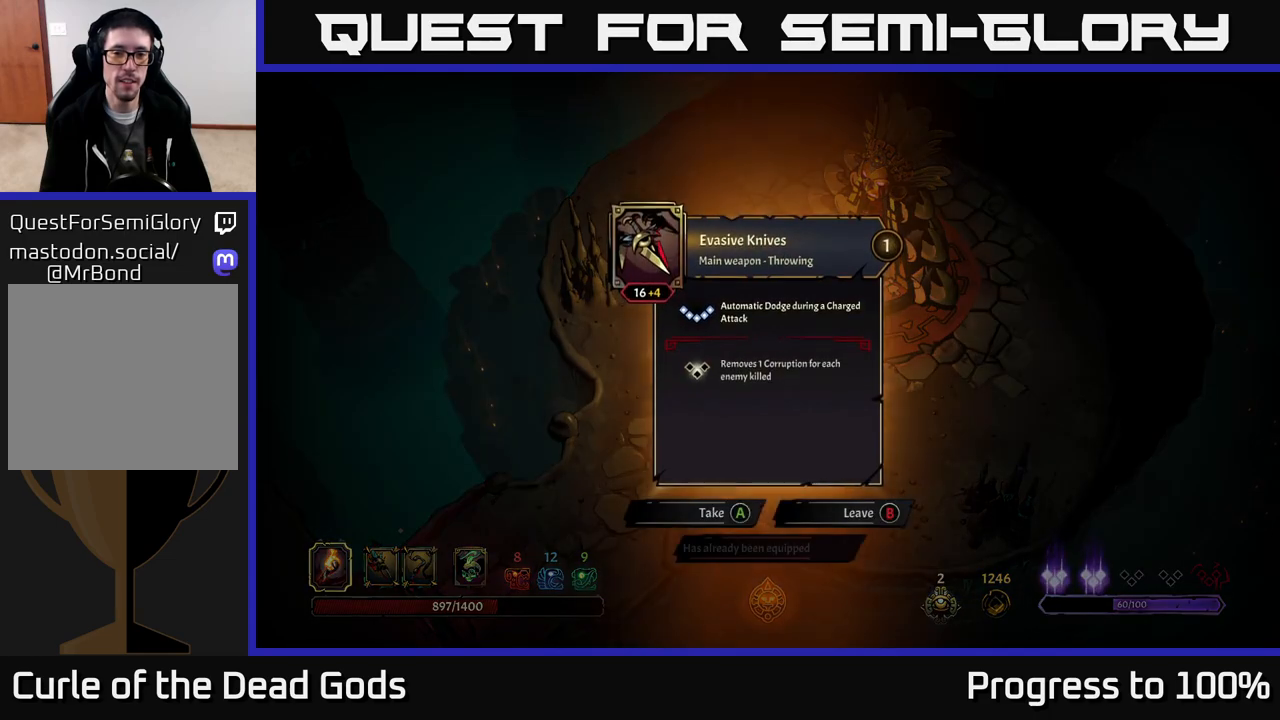
{"buttons": [], "left_stick": "up", "right_stick": "center", "events": [[167, "B", "down"], [250, "B", "up"], [317, "left_stick", "up"]]}
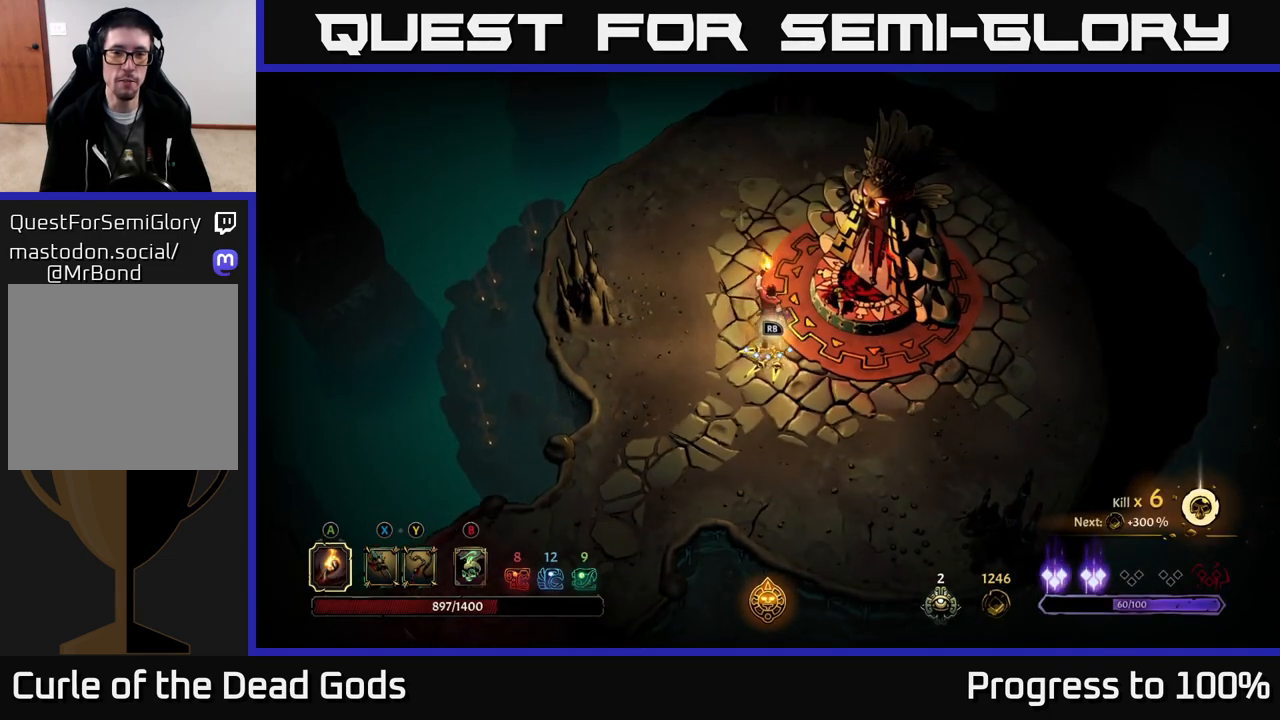
{"buttons": [], "left_stick": "up-right", "right_stick": "center", "events": [[367, "left_stick", "up-right"]]}
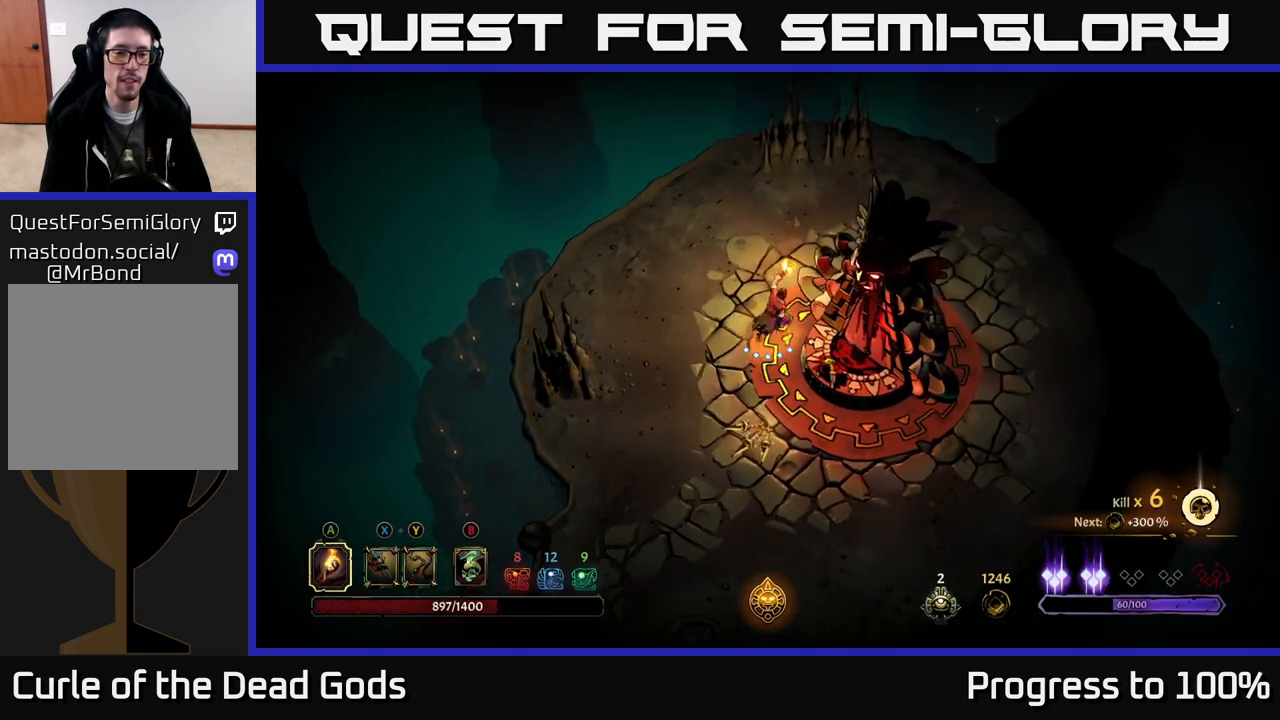
{"buttons": [], "left_stick": "up-right", "right_stick": "center", "events": []}
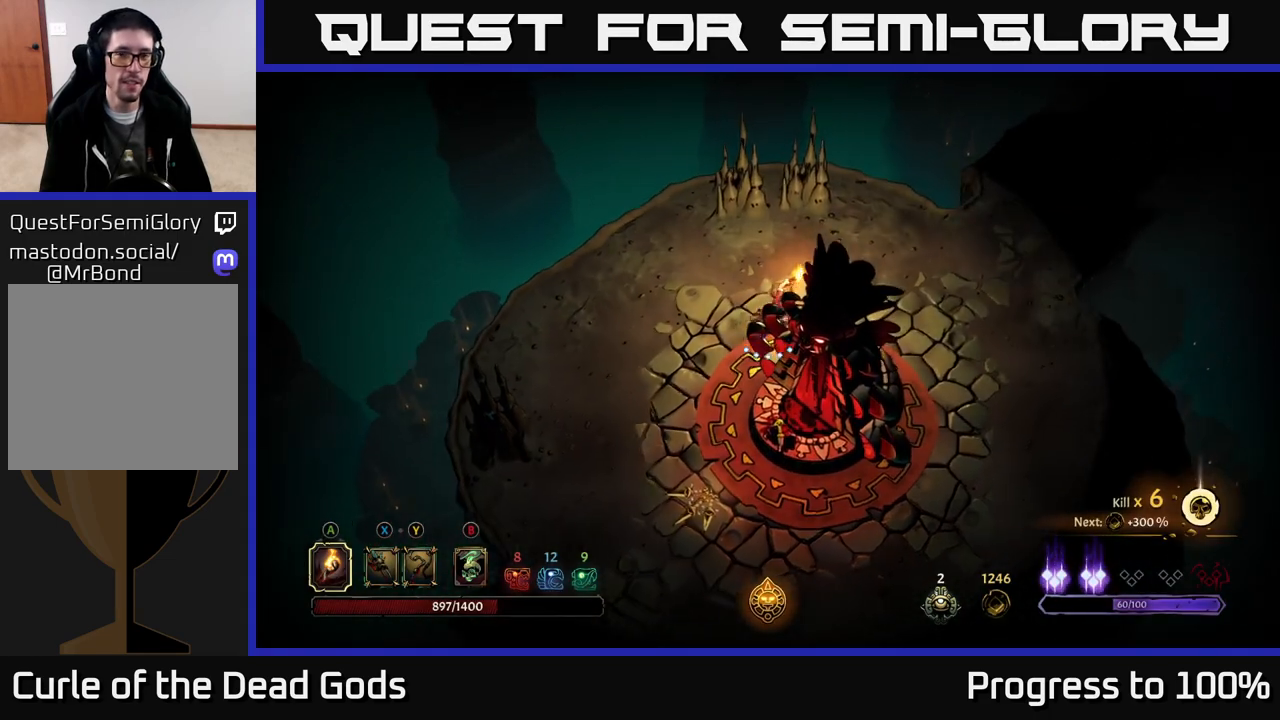
{"buttons": [], "left_stick": "right", "right_stick": "center", "events": [[500, "left_stick", "right"]]}
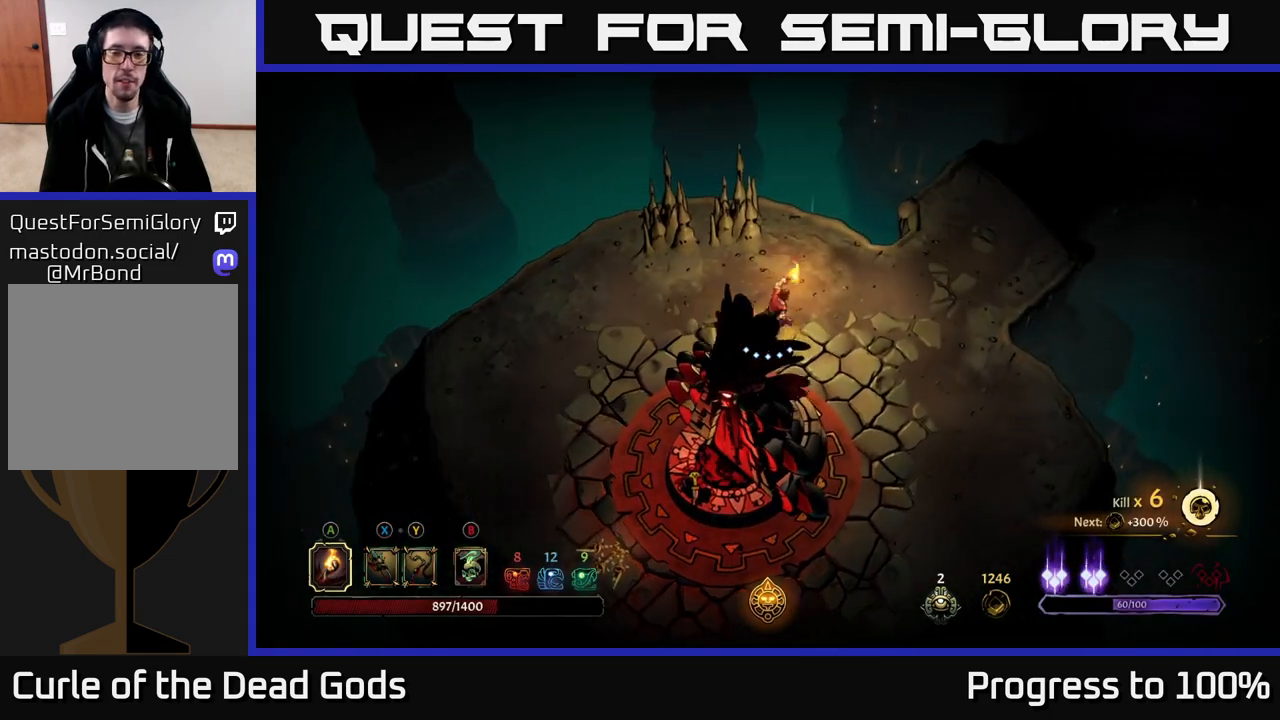
{"buttons": [], "left_stick": "up-right", "right_stick": "center", "events": [[217, "left_stick", "up-right"]]}
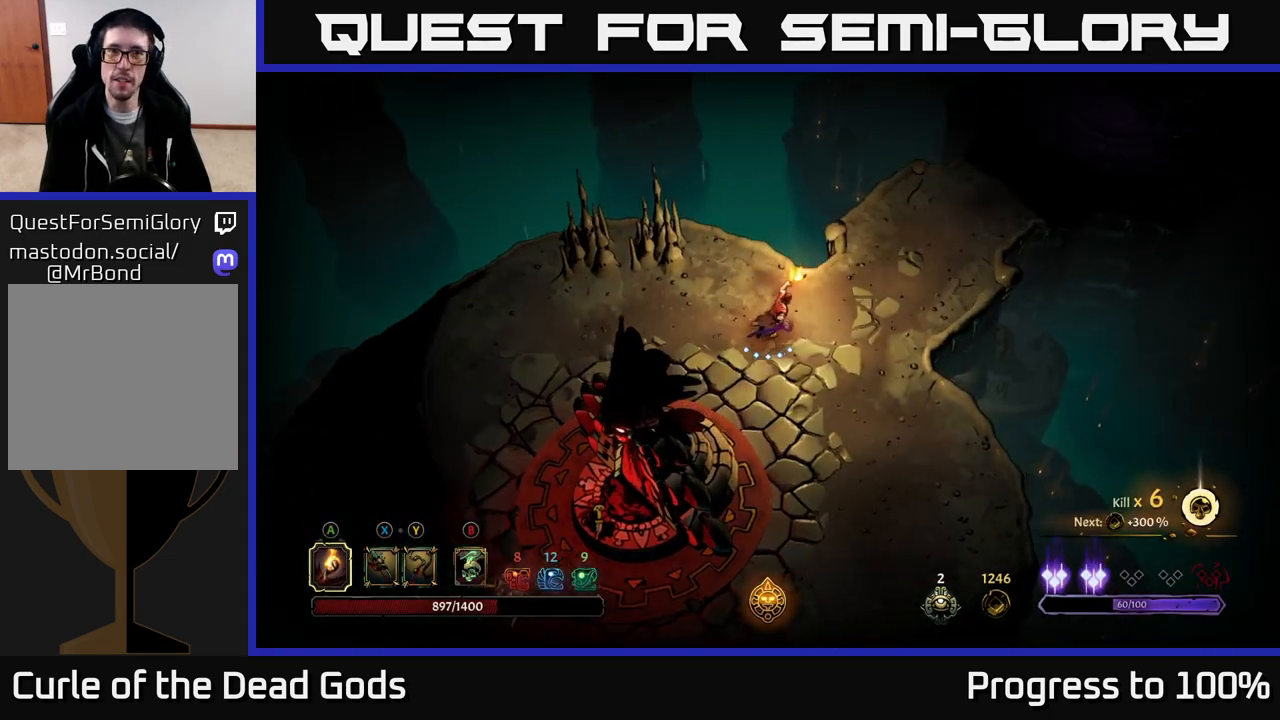
{"buttons": [], "left_stick": "up-right", "right_stick": "center", "events": [[267, "R2", "down"], [433, "R2", "up"]]}
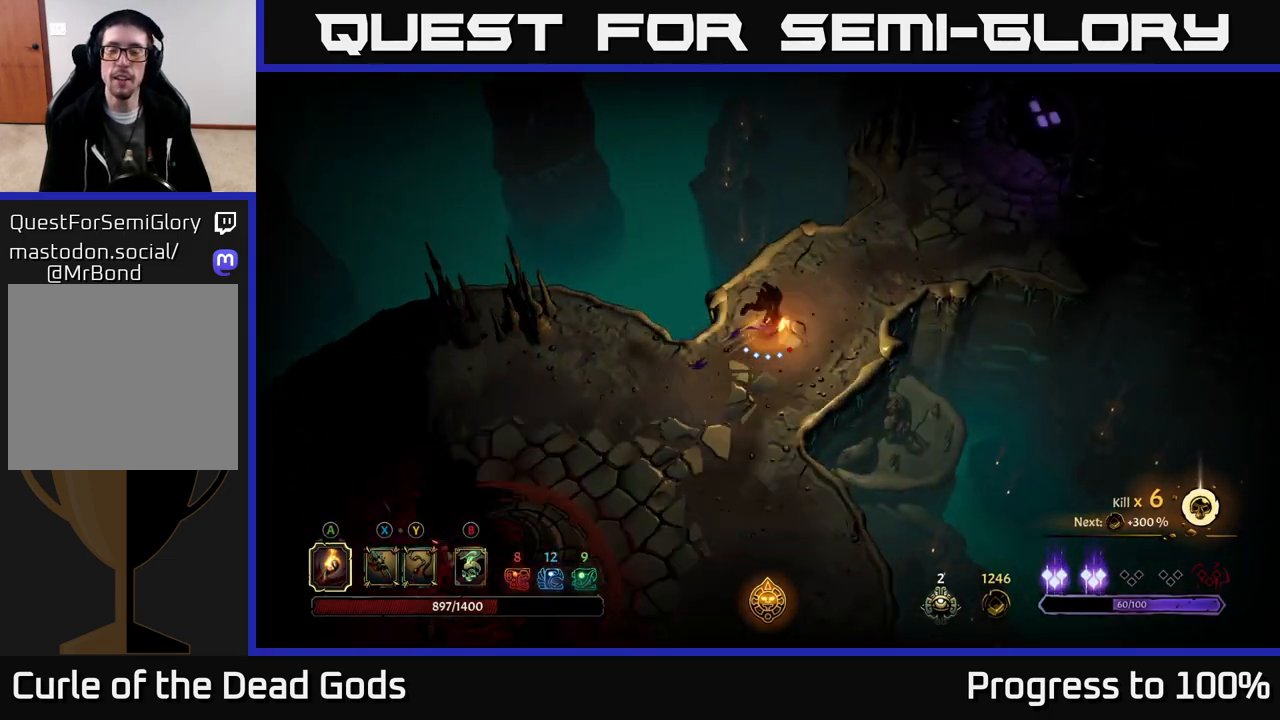
{"buttons": [], "left_stick": "up-right", "right_stick": "center", "events": []}
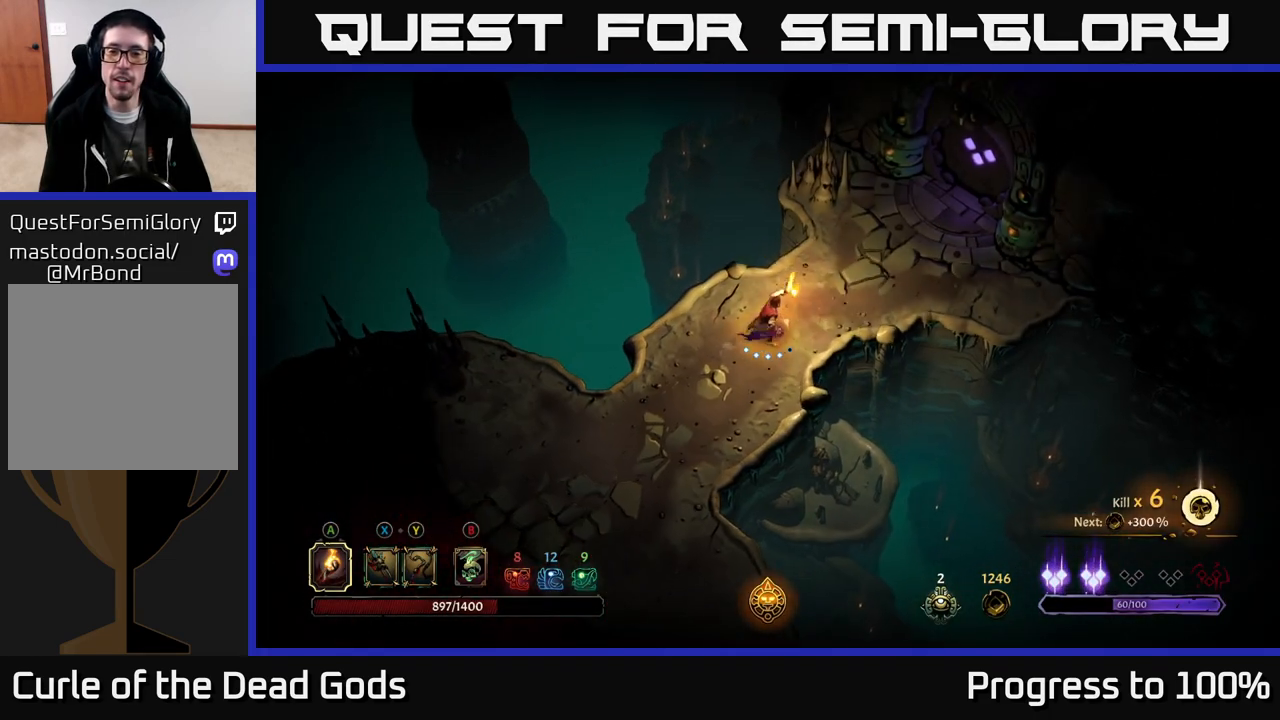
{"buttons": [], "left_stick": "up-right", "right_stick": "center", "events": []}
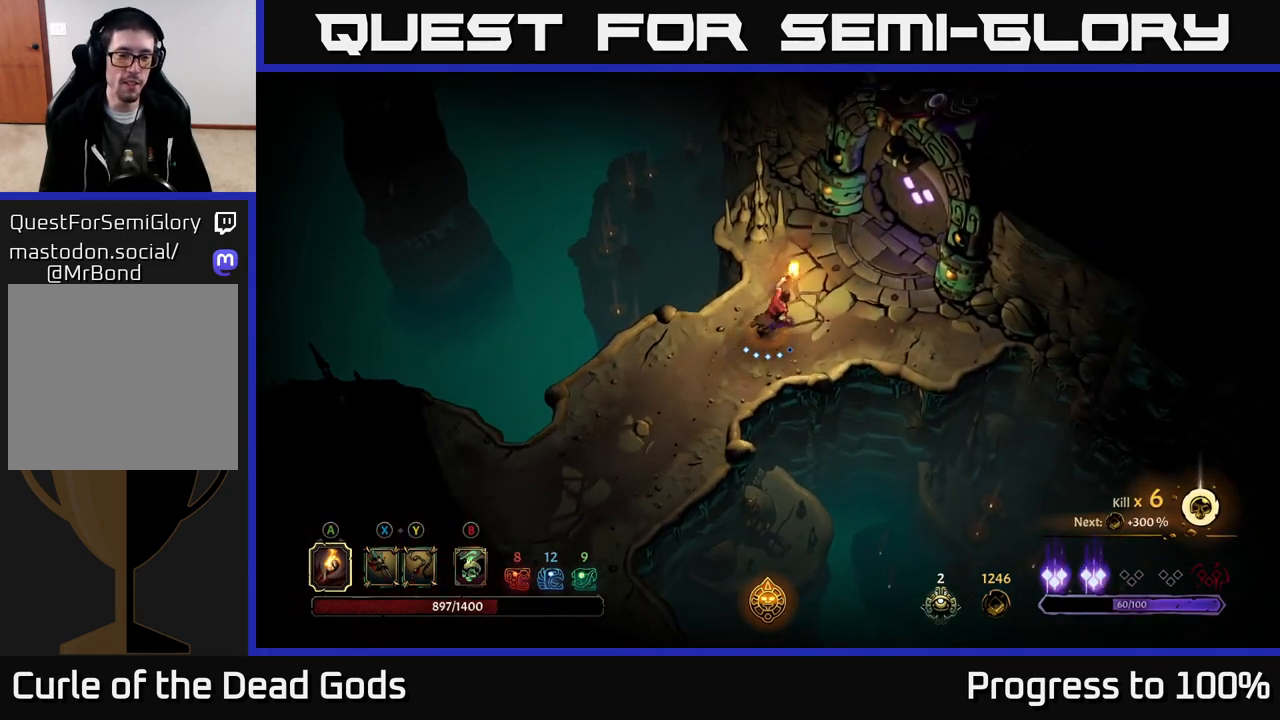
{"buttons": [], "left_stick": "up-right", "right_stick": "center", "events": []}
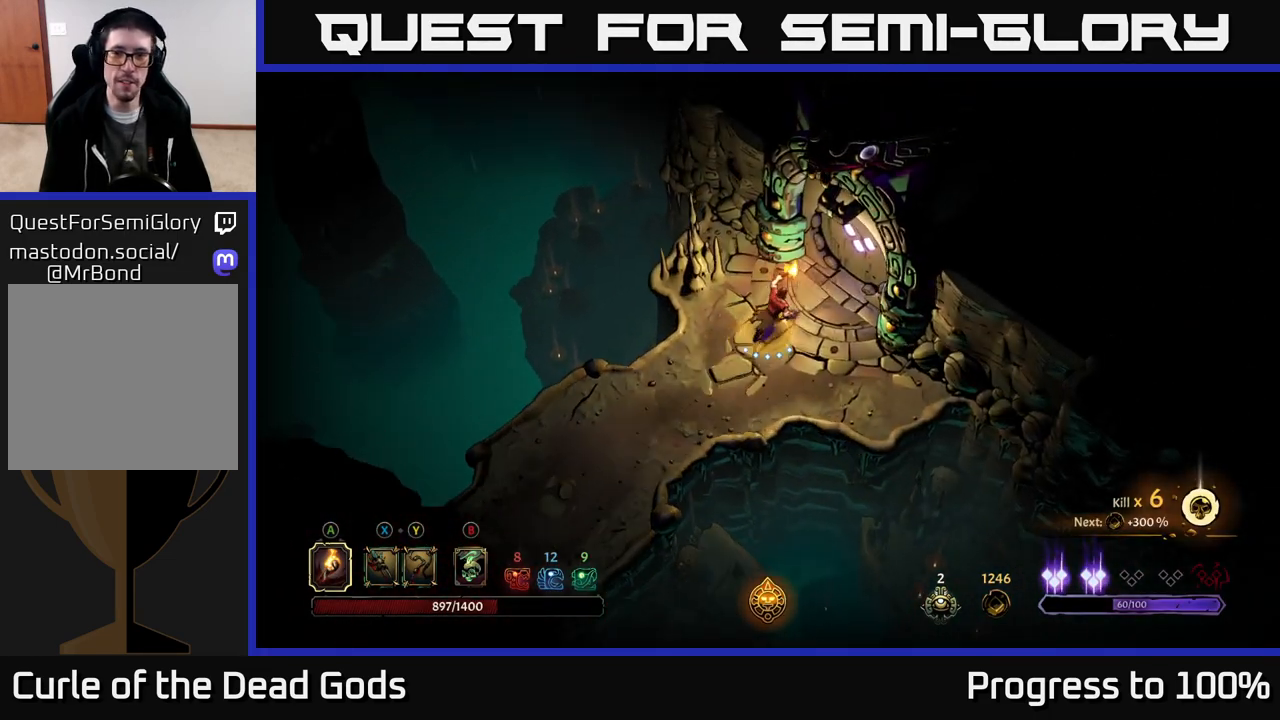
{"buttons": [], "left_stick": "center", "right_stick": "center", "events": [[317, "R1", "down"], [383, "R1", "up"], [383, "left_stick", "center"]]}
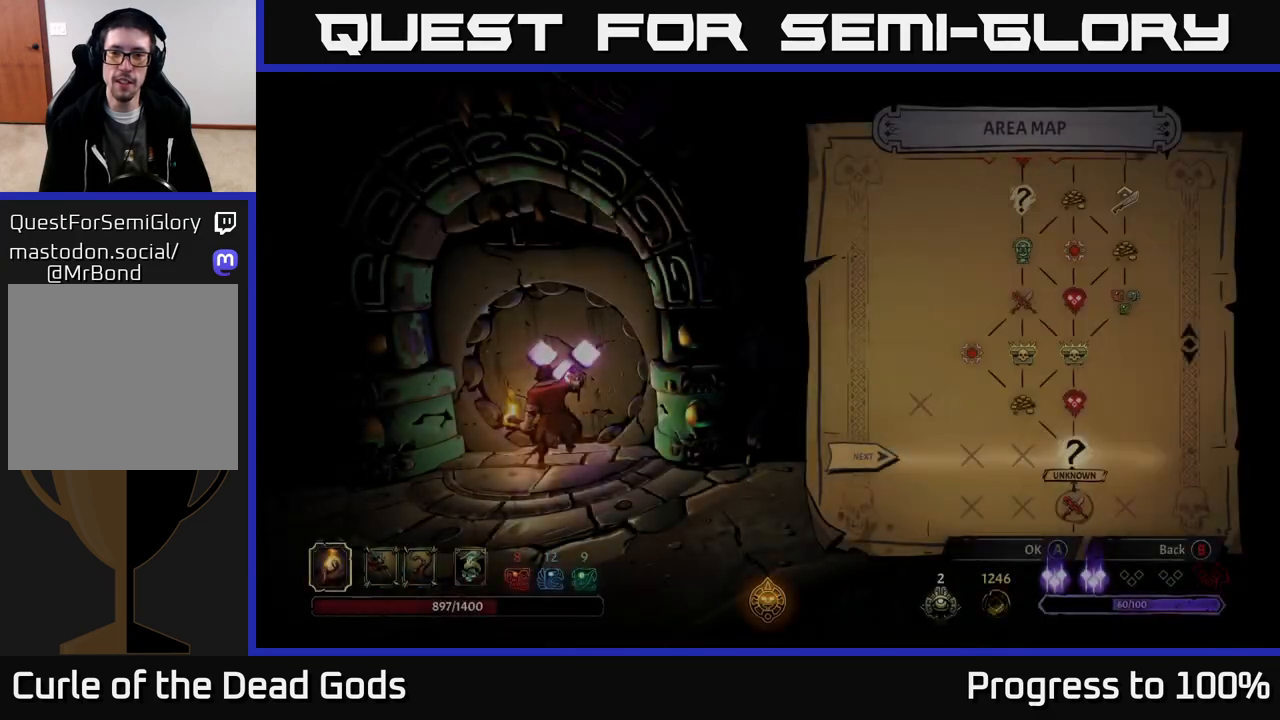
{"buttons": [], "left_stick": "center", "right_stick": "center", "events": []}
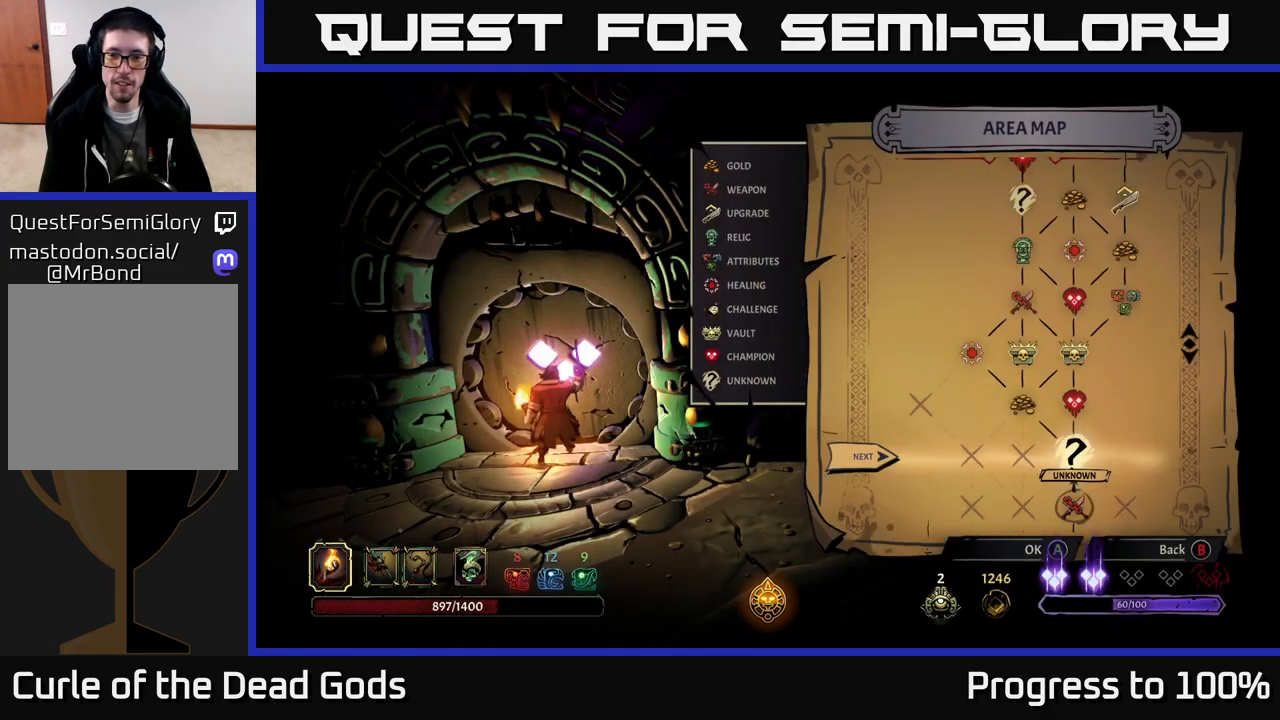
{"buttons": [], "left_stick": "center", "right_stick": "center", "events": [[17, "left_stick", "right"], [233, "left_stick", "center"]]}
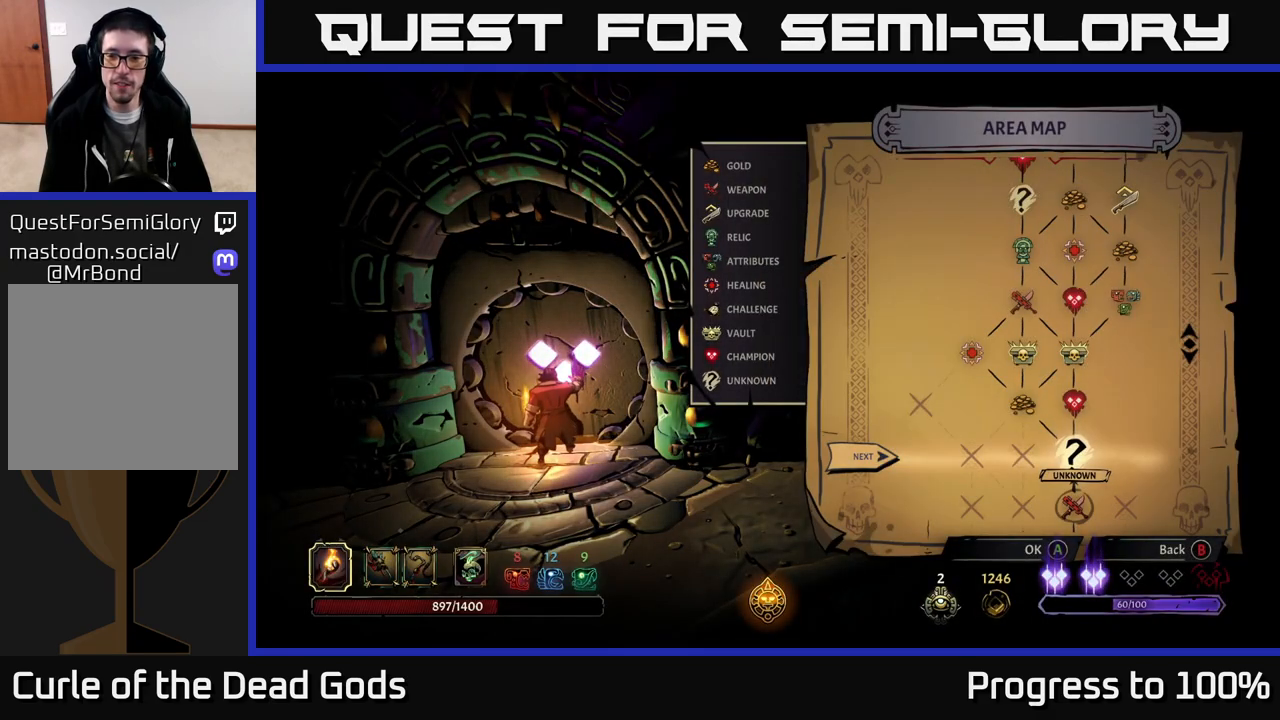
{"buttons": [], "left_stick": "center", "right_stick": "center", "events": [[83, "A", "down"], [267, "A", "up"]]}
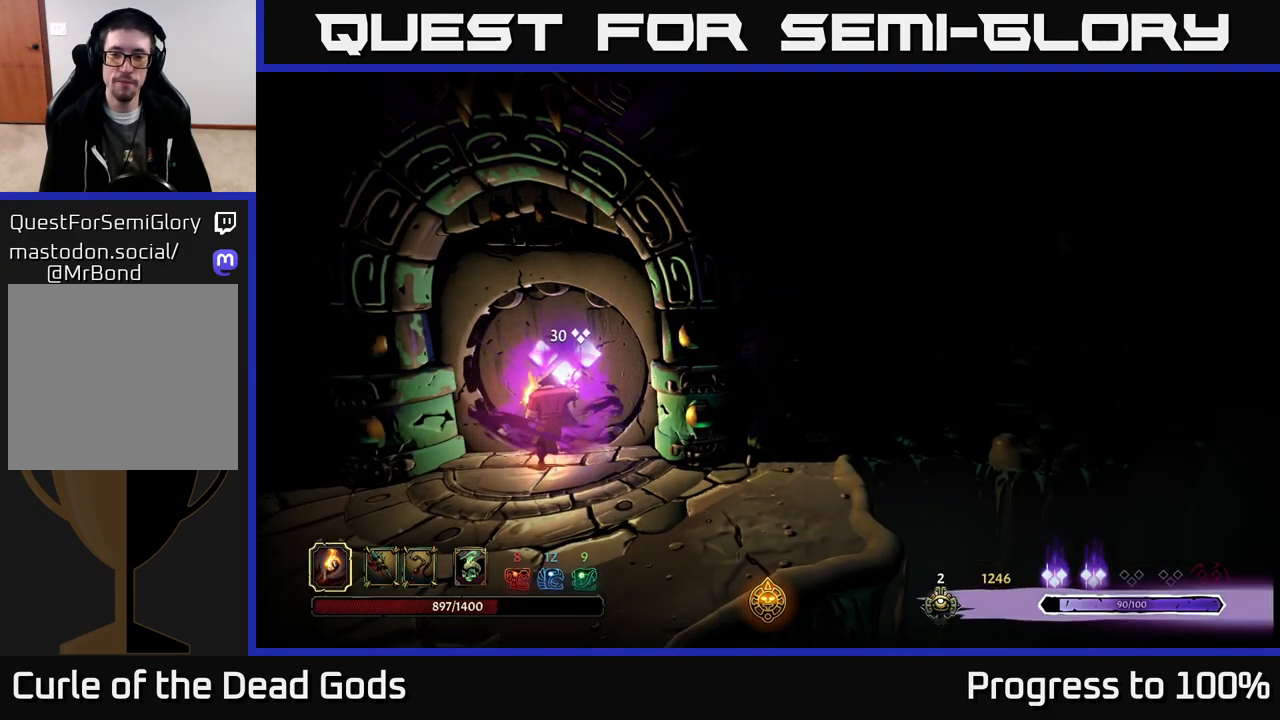
{"buttons": [], "left_stick": "center", "right_stick": "center", "events": []}
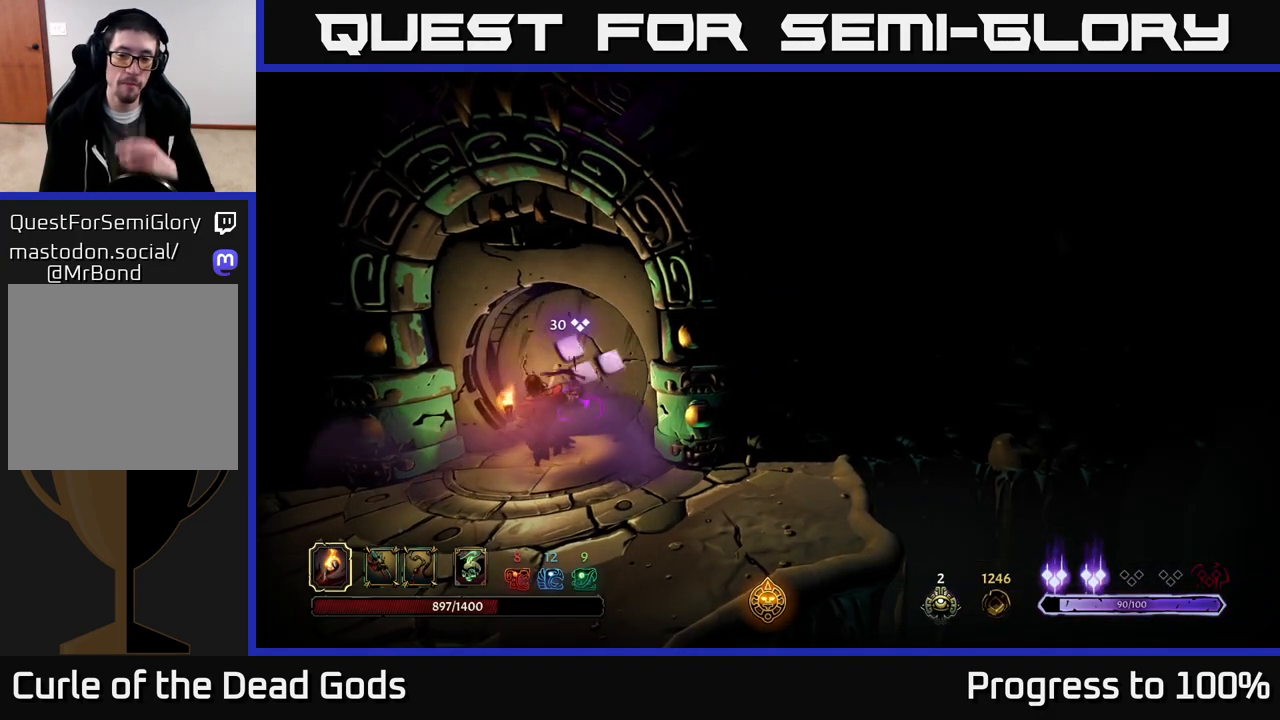
{"buttons": [], "left_stick": "center", "right_stick": "center", "events": []}
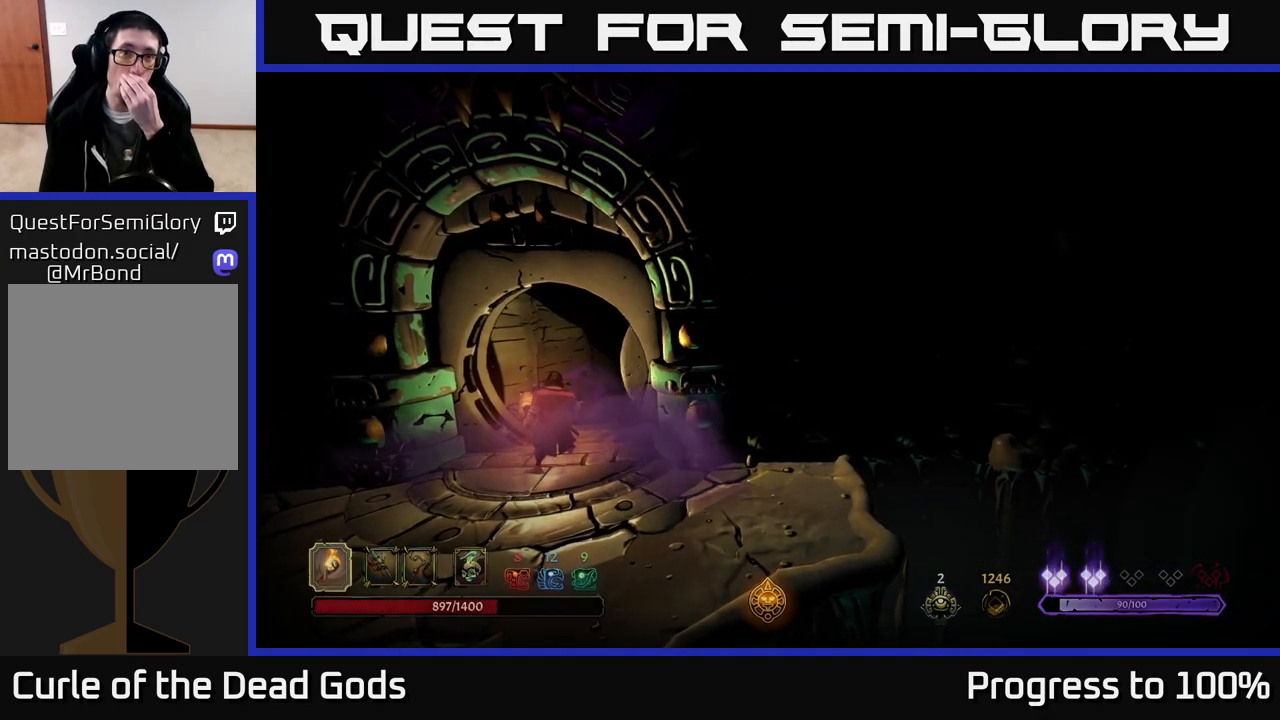
{"buttons": [], "left_stick": "center", "right_stick": "center", "events": []}
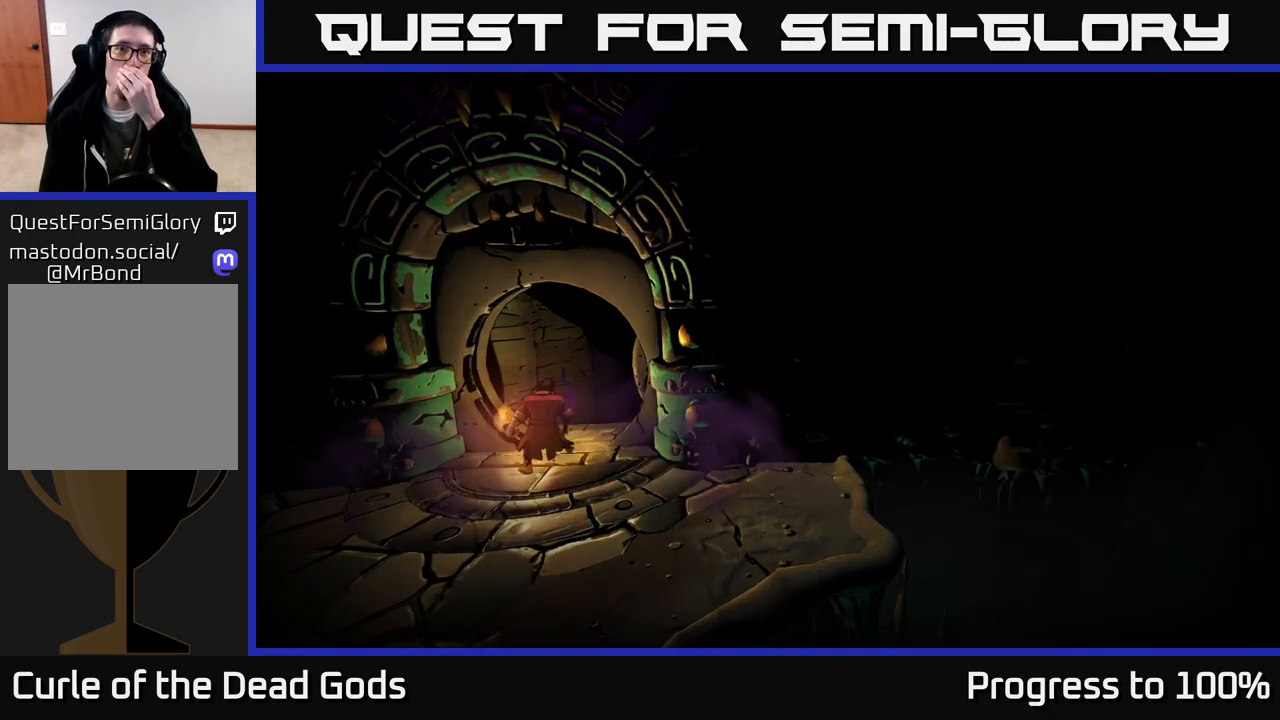
{"buttons": [], "left_stick": "center", "right_stick": "center", "events": []}
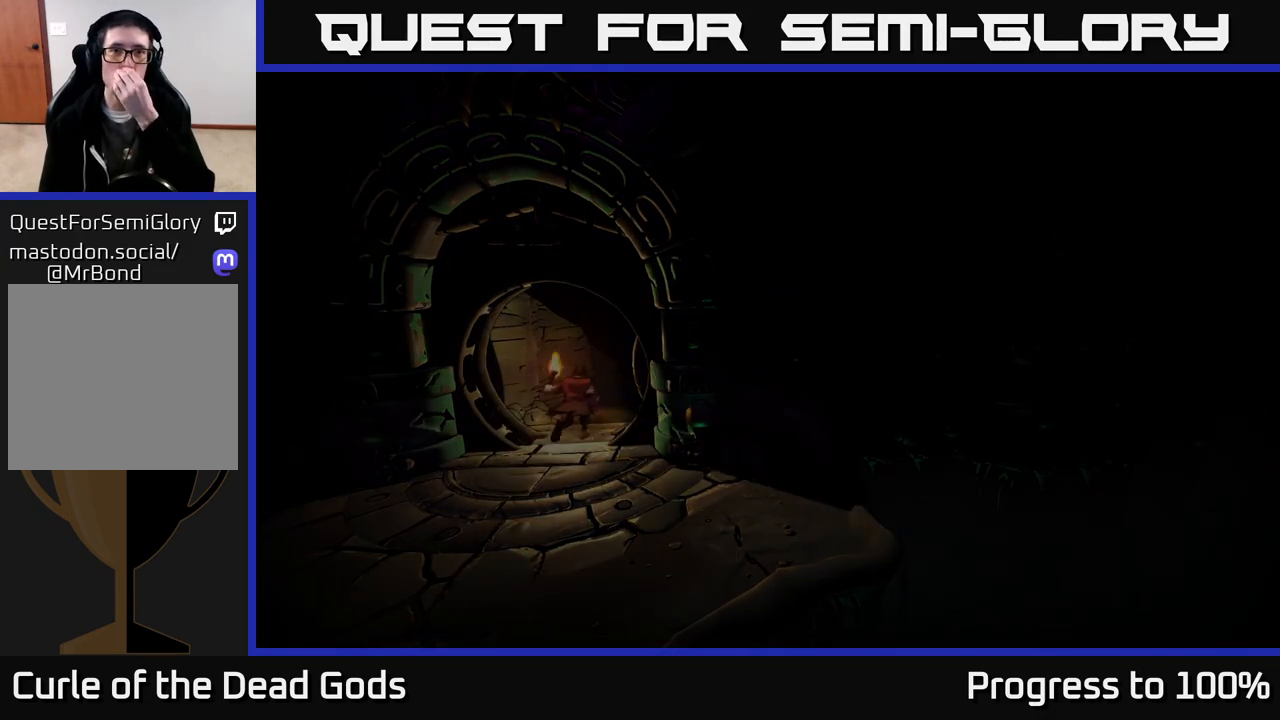
{"buttons": [], "left_stick": "center", "right_stick": "center", "events": []}
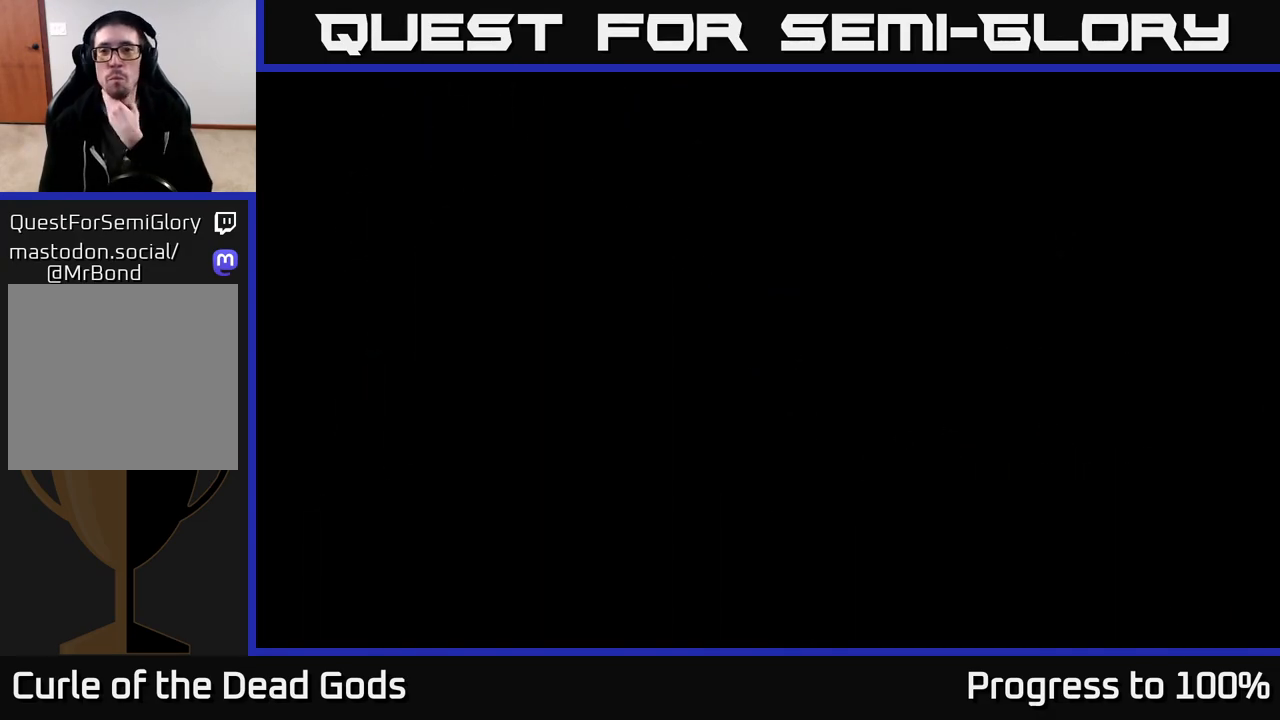
{"buttons": [], "left_stick": "center", "right_stick": "center", "events": []}
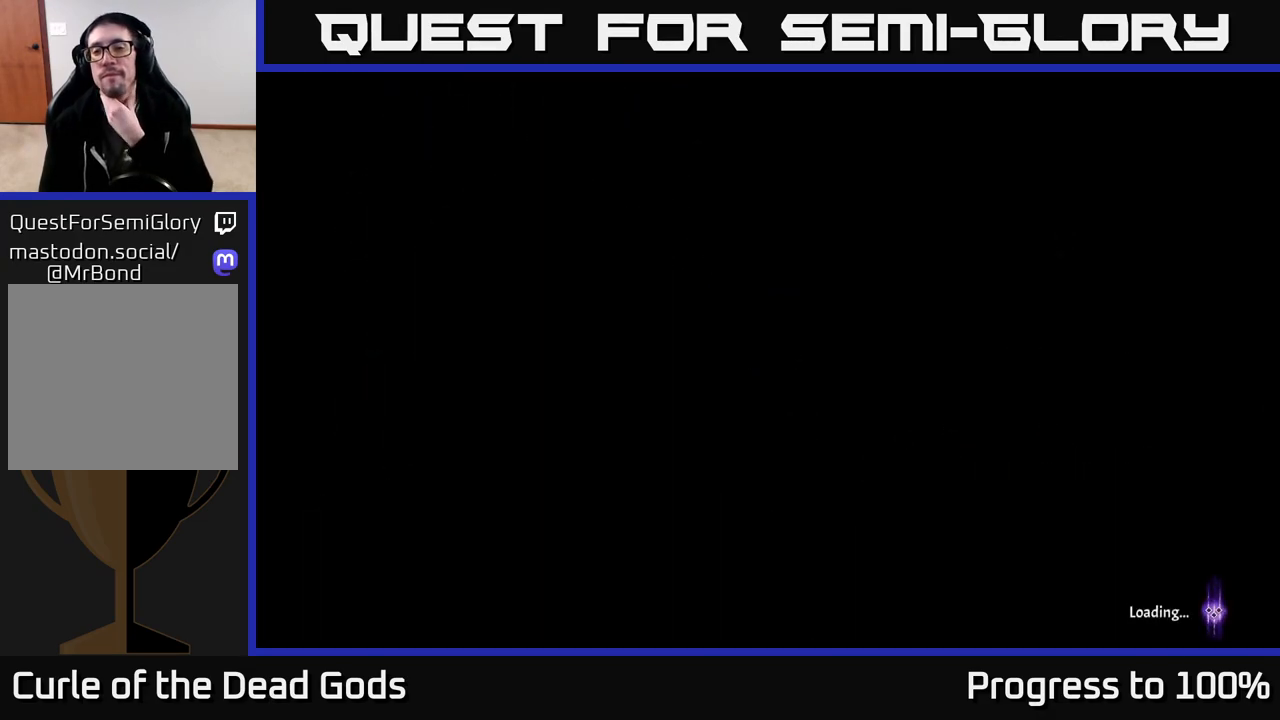
{"buttons": [], "left_stick": "center", "right_stick": "center", "events": []}
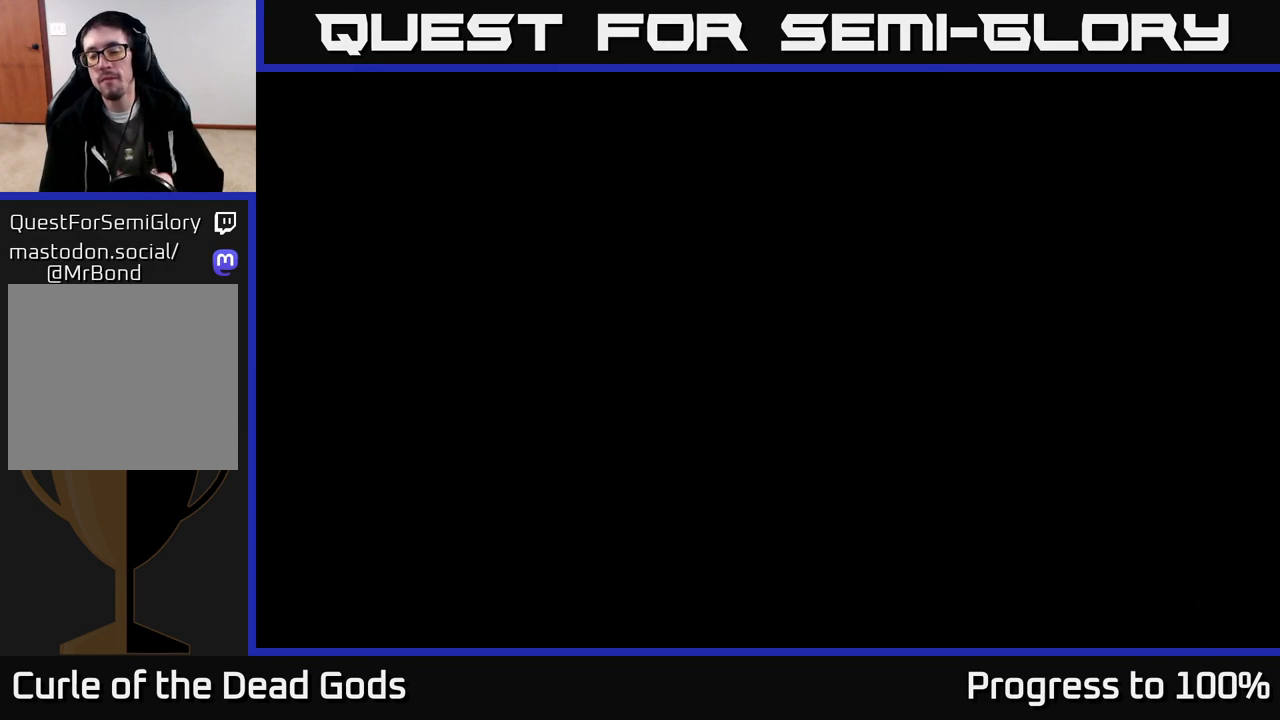
{"buttons": [], "left_stick": "center", "right_stick": "center", "events": []}
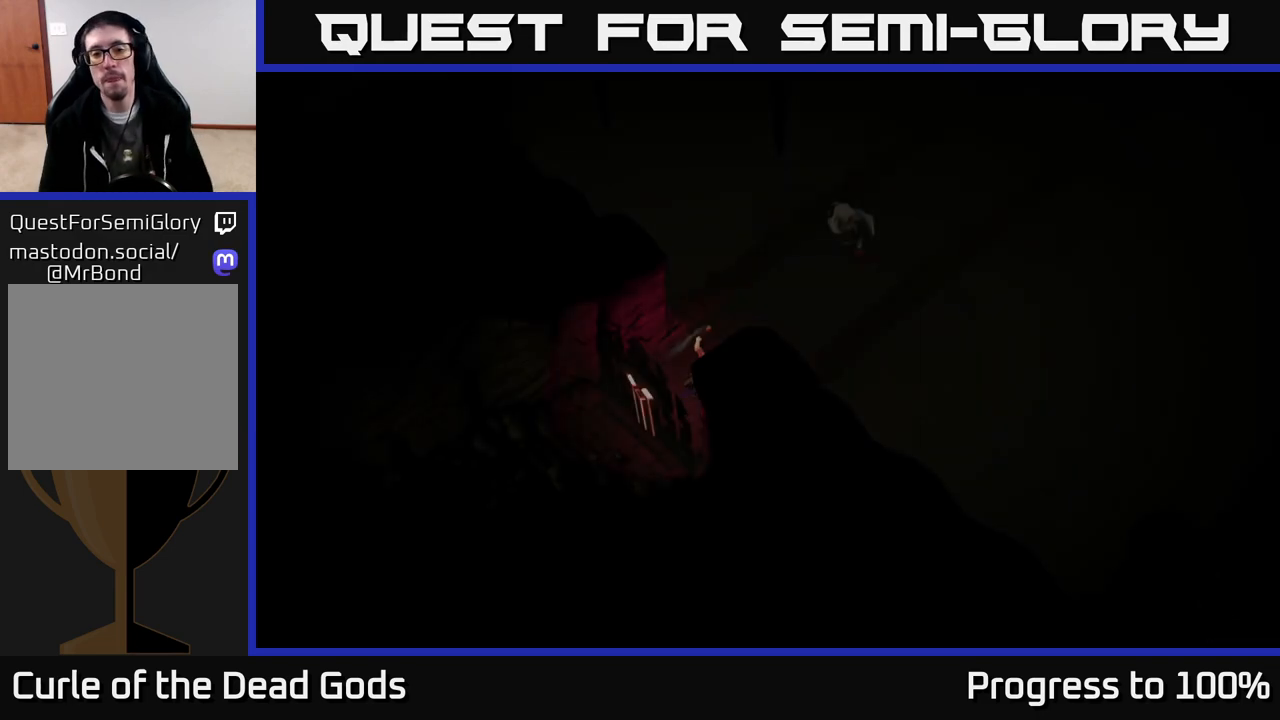
{"buttons": [], "left_stick": "right", "right_stick": "center", "events": [[467, "left_stick", "right"]]}